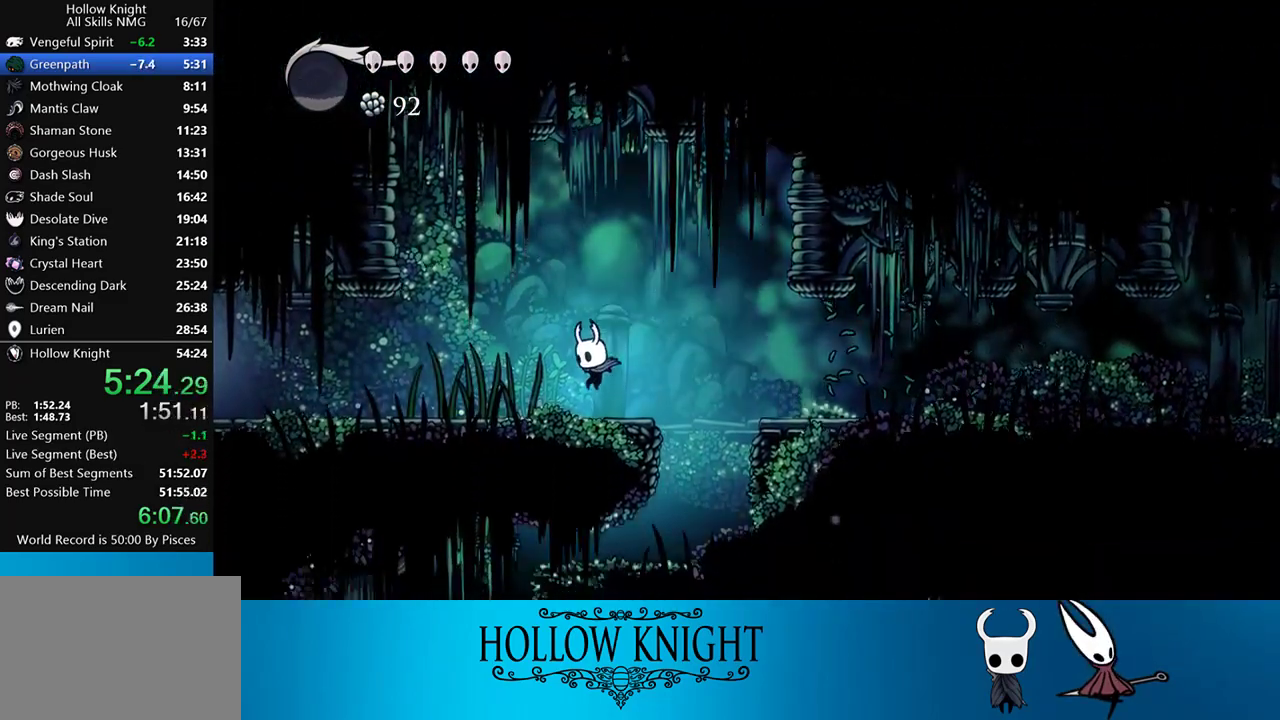
Gameplay with a controller (PlayStation layout); each line is a JSON object with the inputs held at the frame after it. "events" lists button and stick changes between this image and that frame as [ms after this image, input, new state], when the widget could be followed in between. Not read: L3 R3 left_stick right_stick.
{"buttons": ["DPAD_LEFT"], "events": [[150, "SQUARE", "down"], [250, "SQUARE", "up"]]}
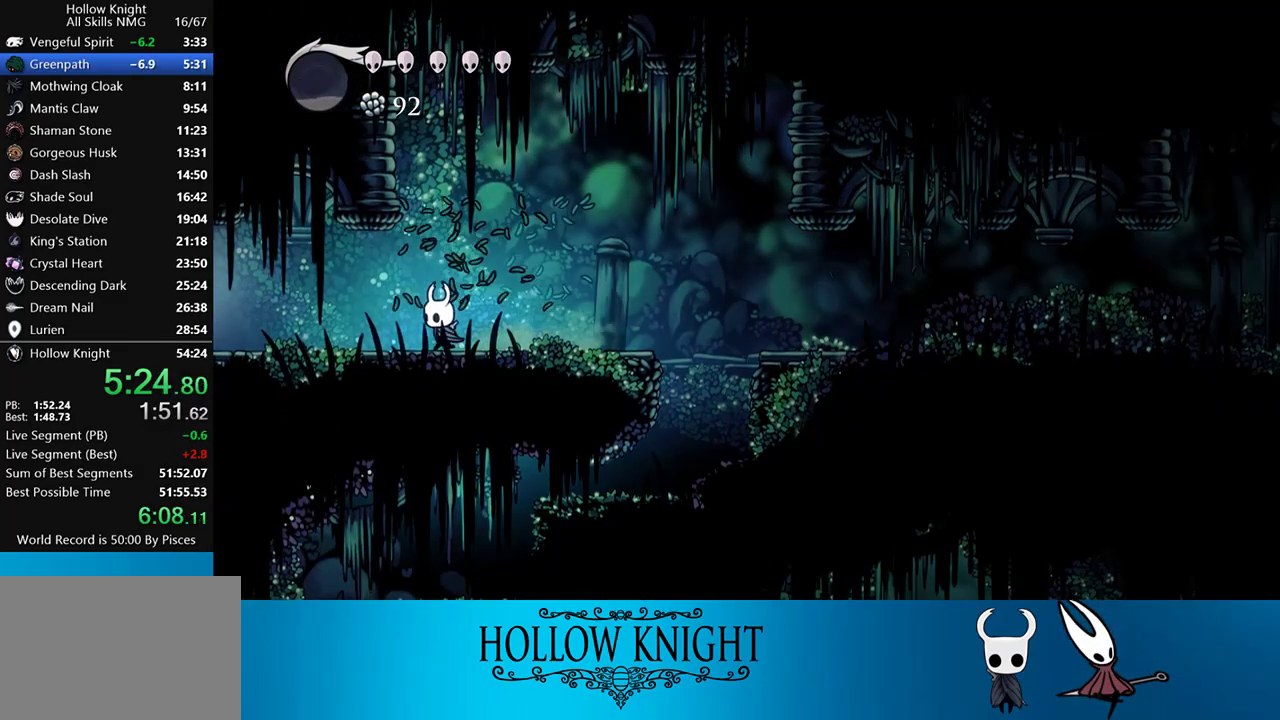
{"buttons": ["DPAD_LEFT"], "events": []}
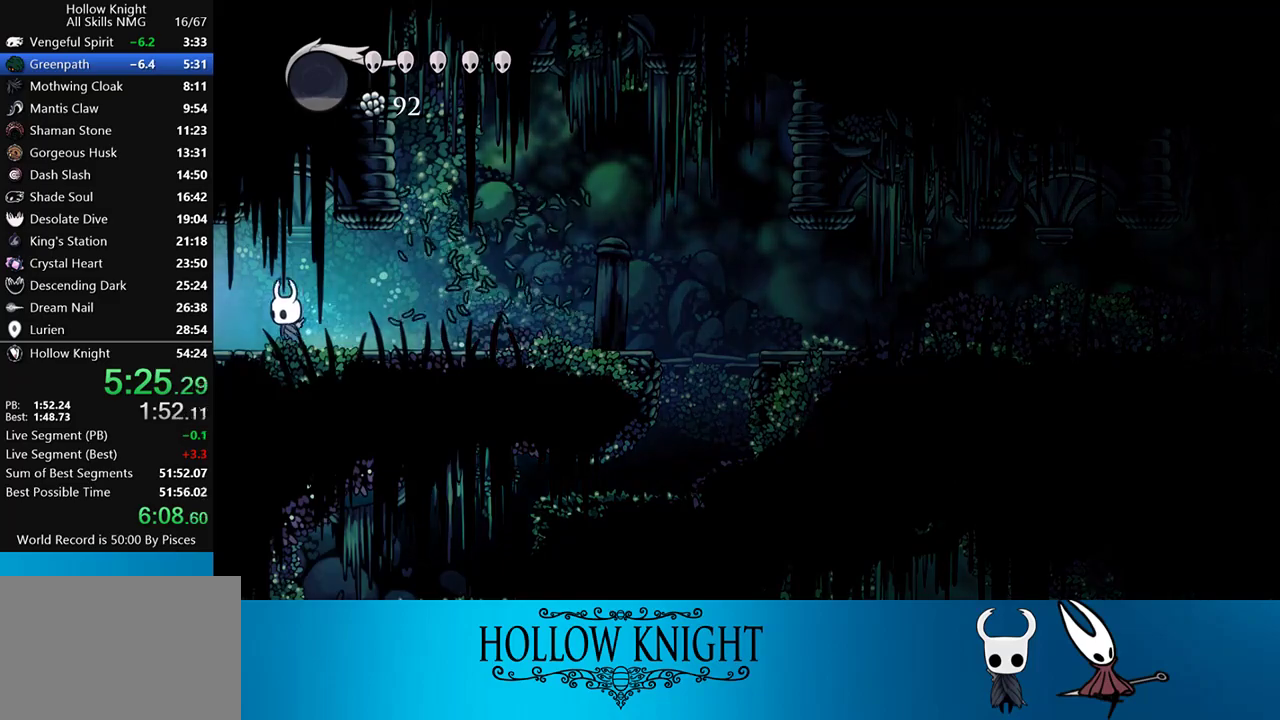
{"buttons": ["DPAD_LEFT"], "events": []}
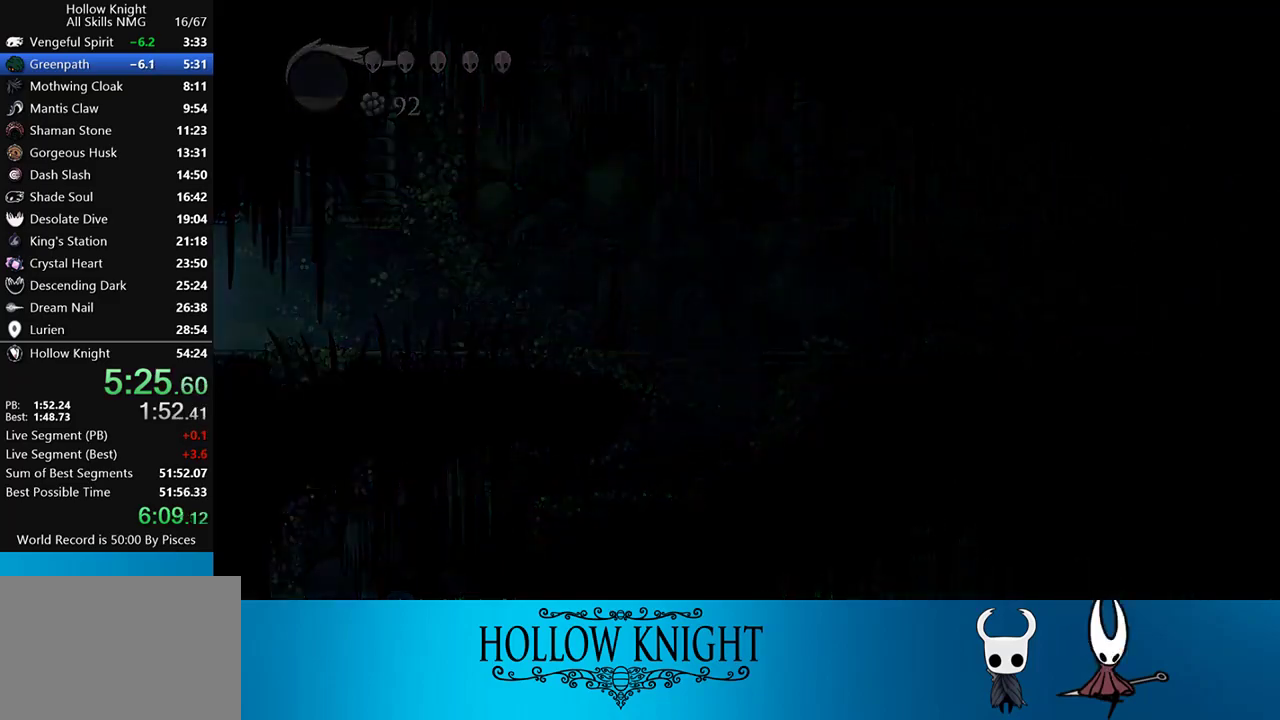
{"buttons": ["DPAD_LEFT"], "events": []}
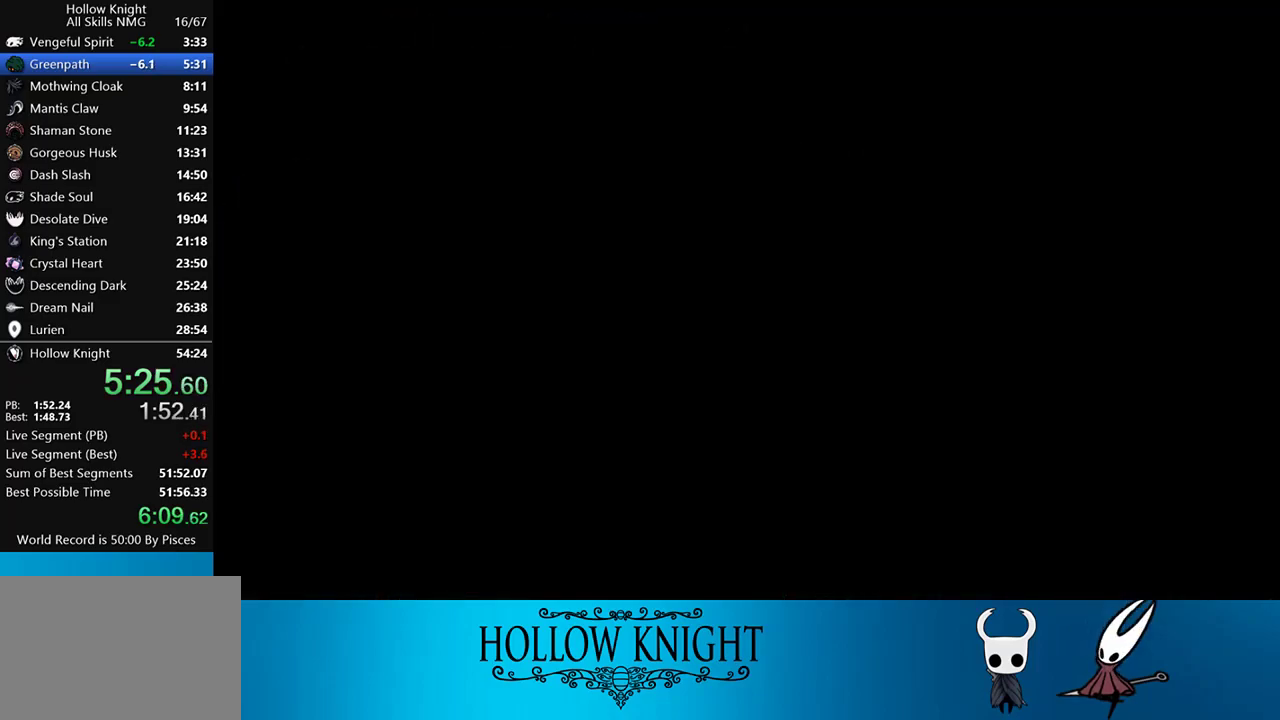
{"buttons": ["DPAD_LEFT"], "events": []}
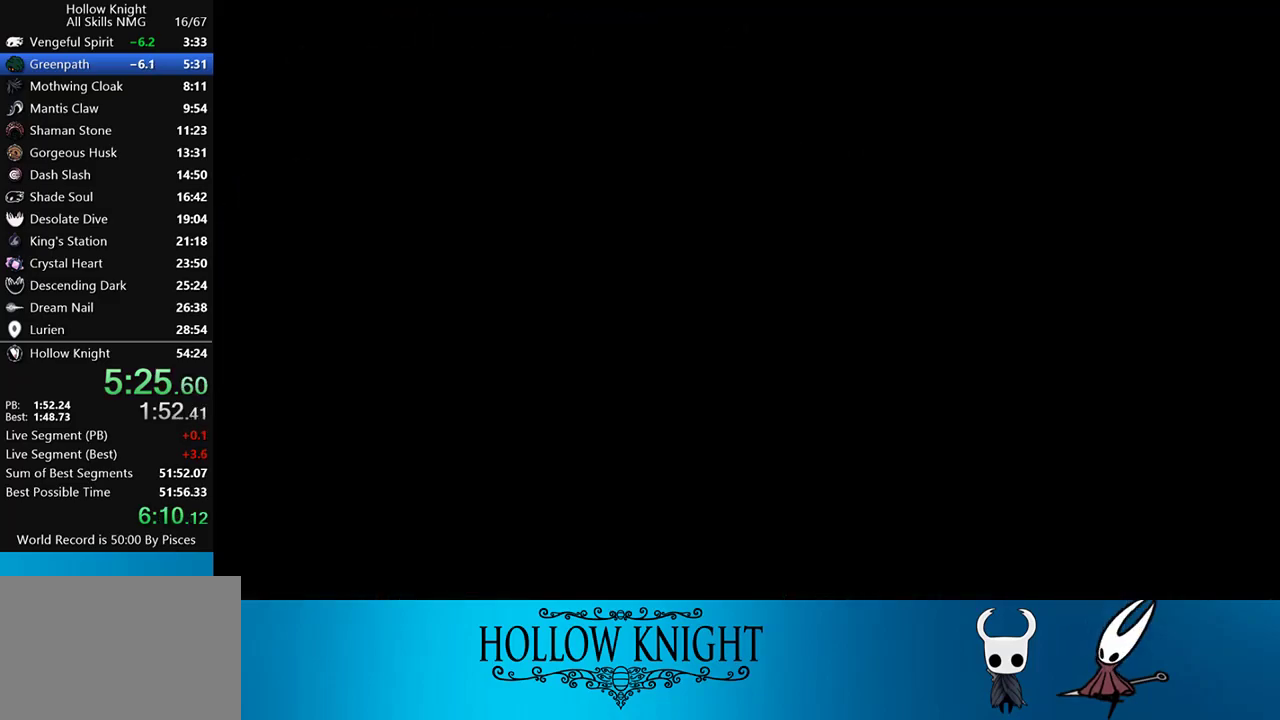
{"buttons": ["DPAD_LEFT"], "events": []}
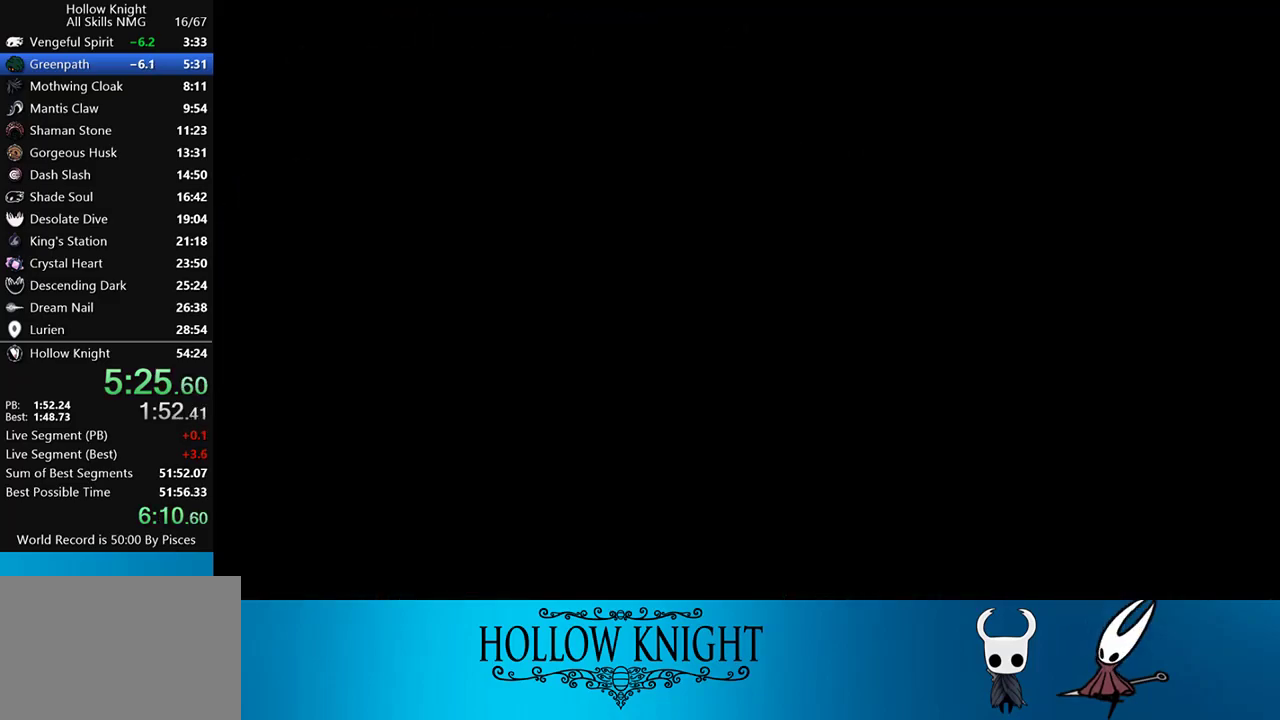
{"buttons": ["DPAD_LEFT"], "events": []}
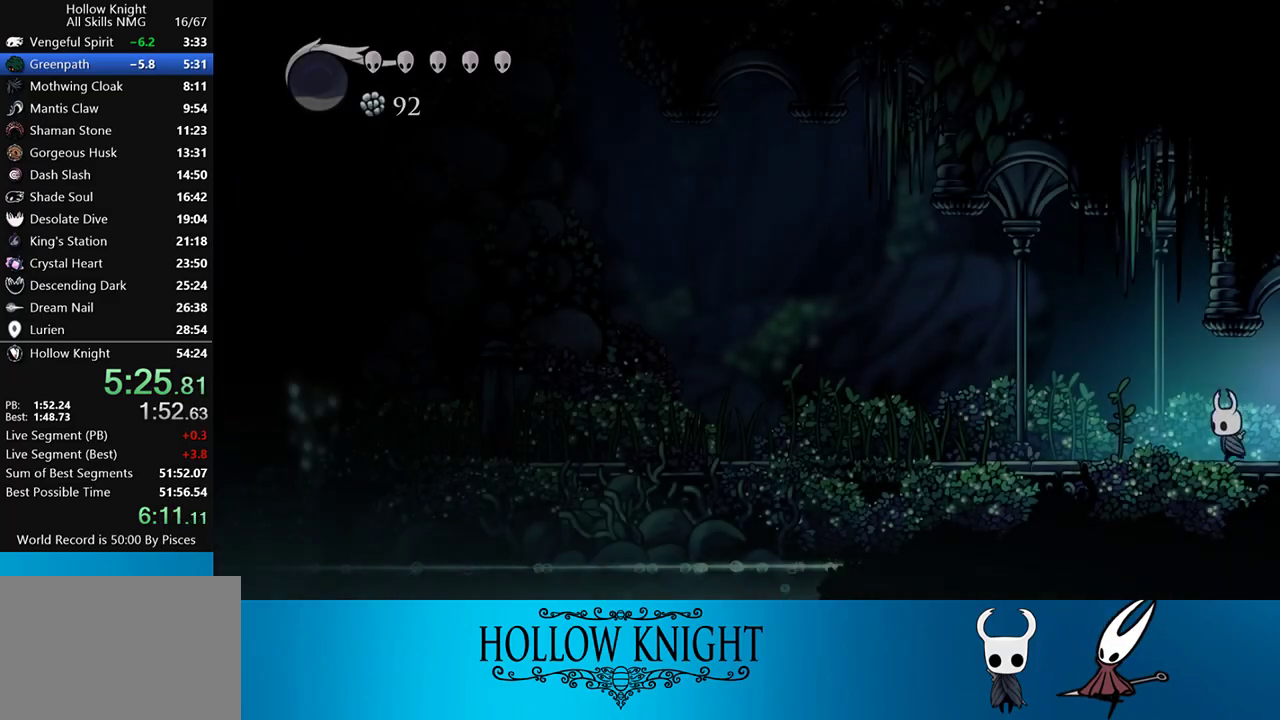
{"buttons": ["DPAD_LEFT"], "events": []}
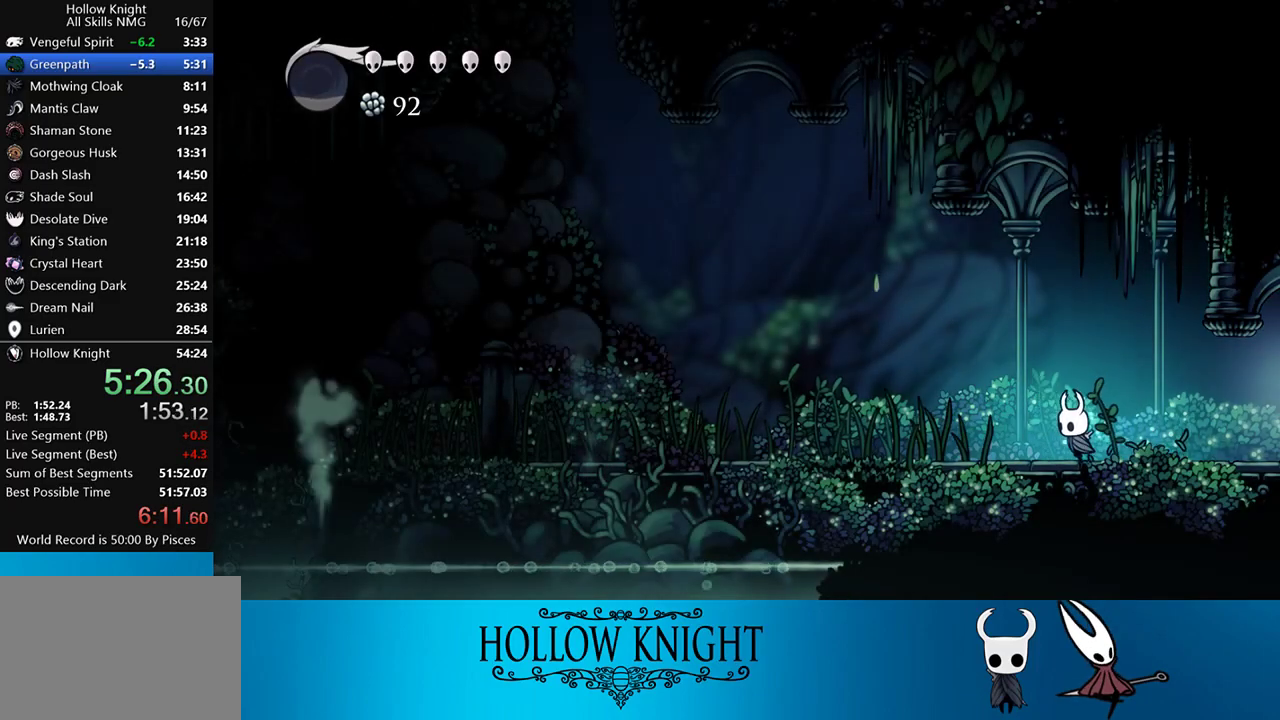
{"buttons": ["DPAD_LEFT"], "events": [[283, "SQUARE", "down"], [417, "SQUARE", "up"]]}
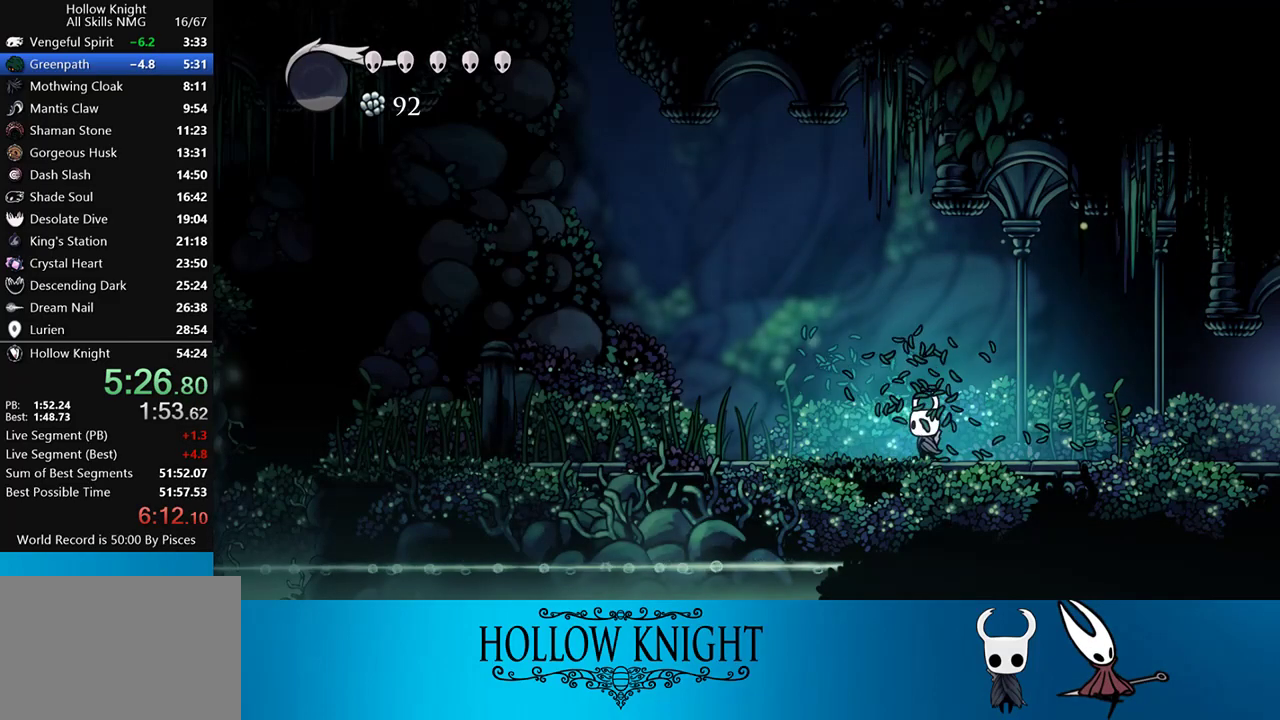
{"buttons": ["DPAD_LEFT"], "events": [[217, "SQUARE", "down"], [317, "SQUARE", "up"]]}
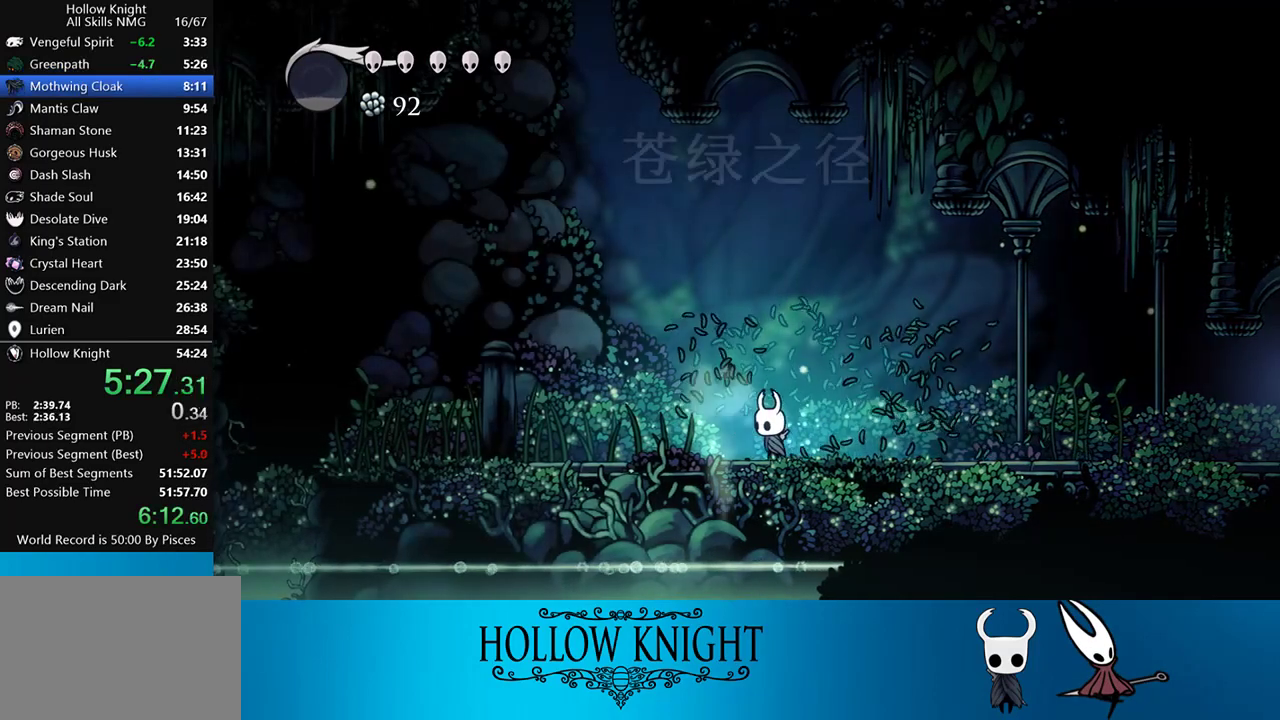
{"buttons": ["DPAD_LEFT"], "events": [[217, "SQUARE", "down"], [300, "SQUARE", "up"]]}
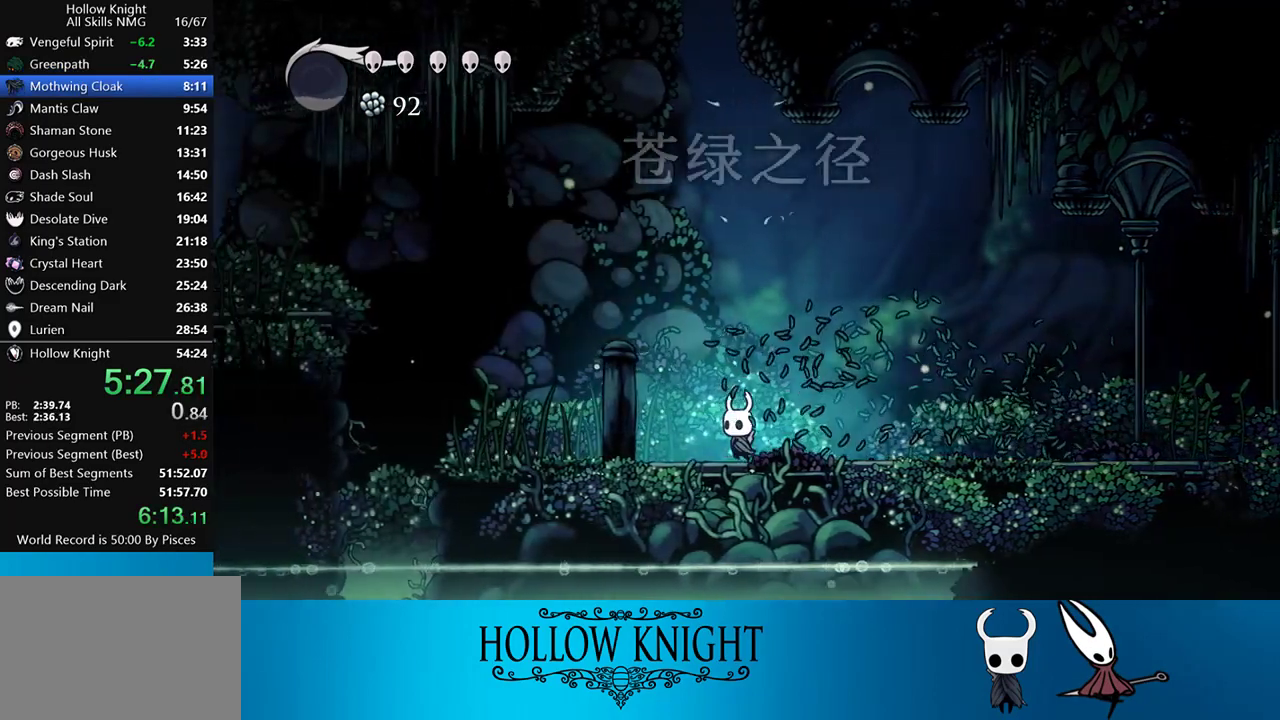
{"buttons": ["DPAD_LEFT"], "events": []}
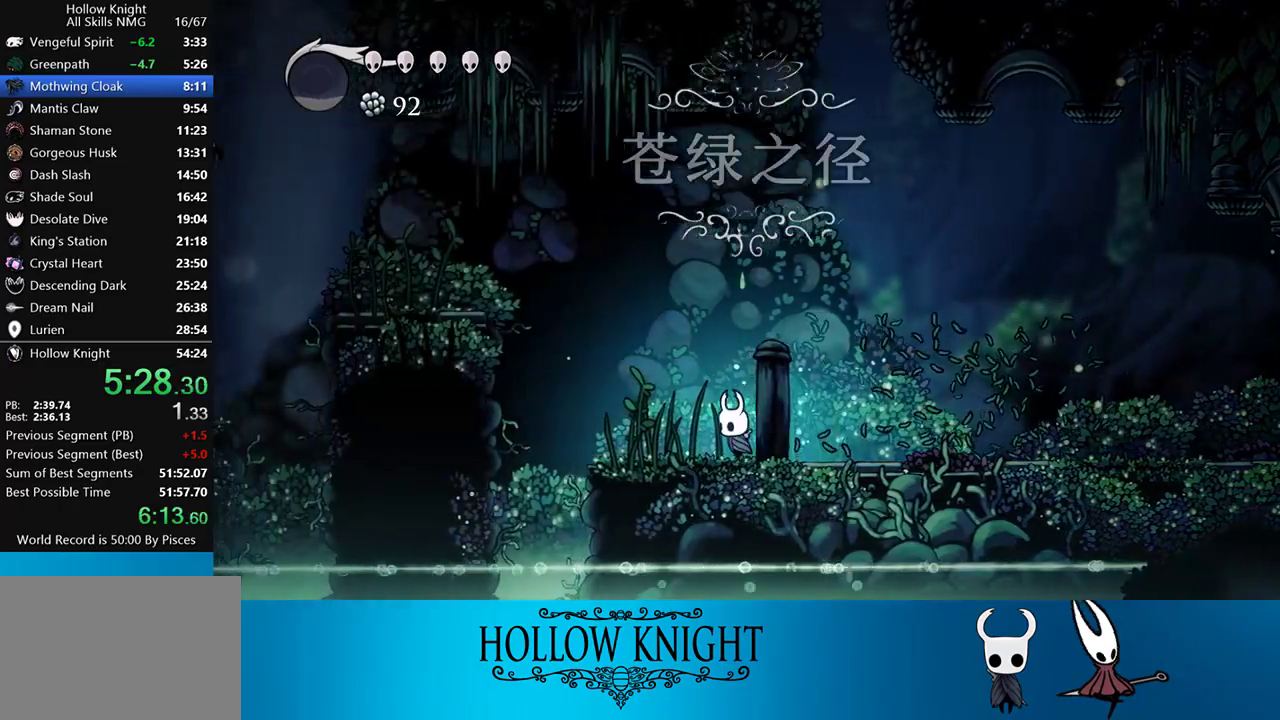
{"buttons": ["CROSS", "DPAD_LEFT"], "events": [[17, "SQUARE", "down"], [117, "SQUARE", "up"], [217, "CROSS", "down"]]}
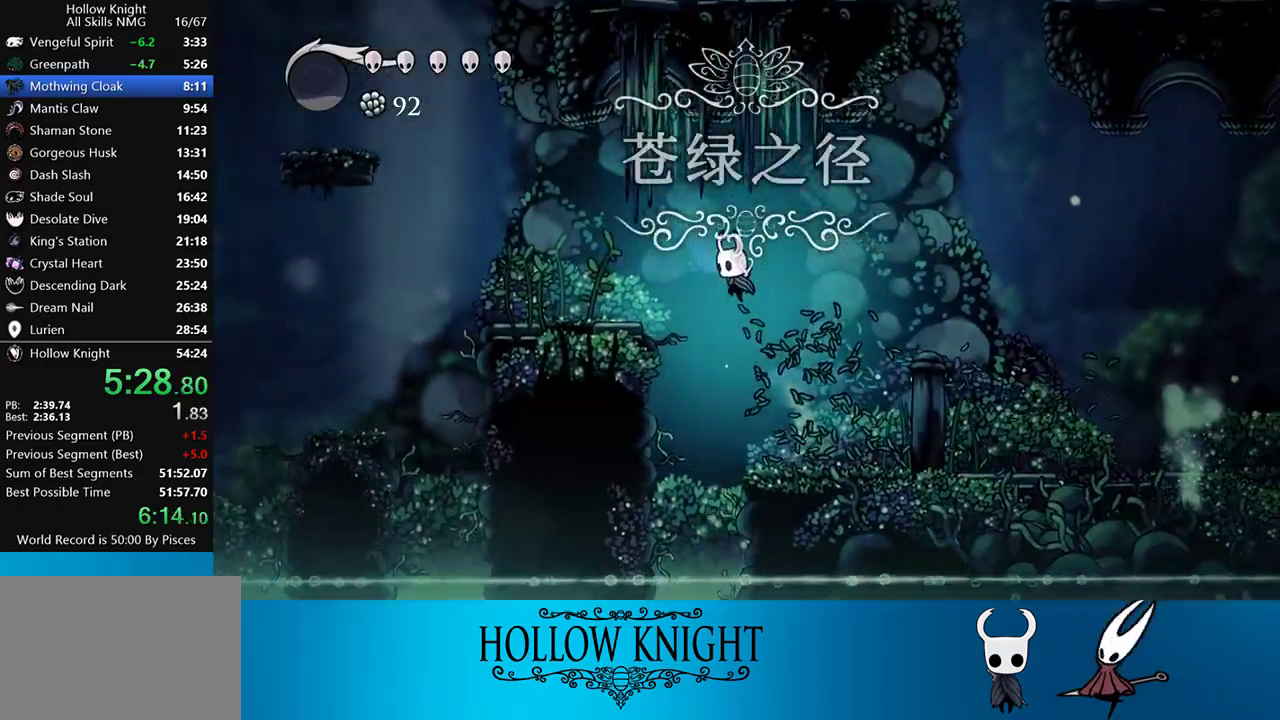
{"buttons": ["DPAD_LEFT"], "events": [[183, "CROSS", "up"], [250, "SQUARE", "down"], [350, "SQUARE", "up"]]}
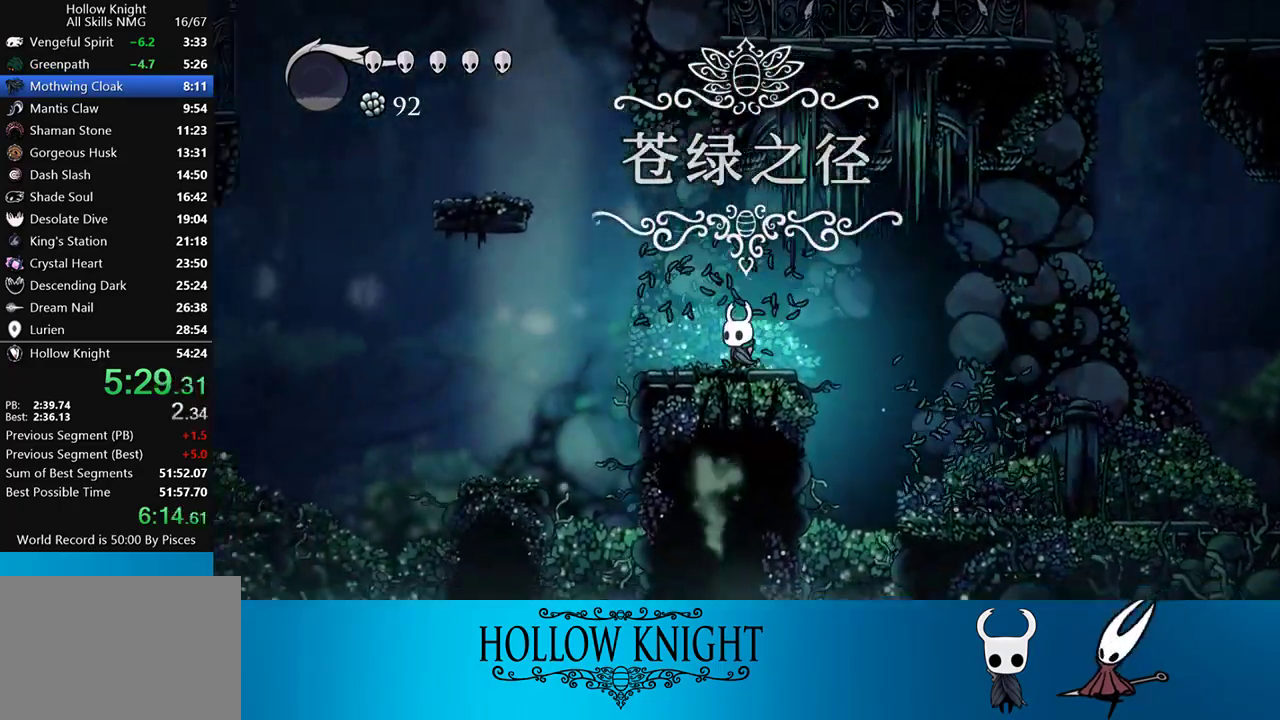
{"buttons": ["CROSS", "DPAD_LEFT"], "events": [[133, "CROSS", "down"]]}
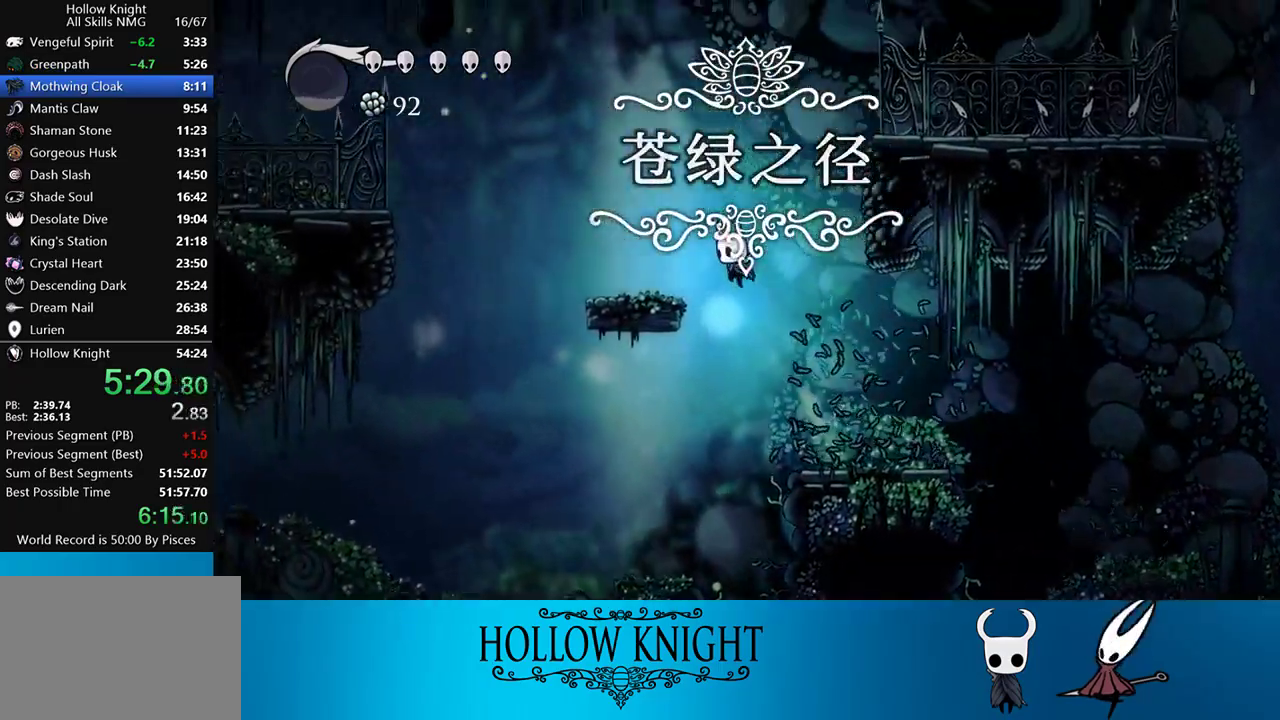
{"buttons": ["CROSS", "DPAD_LEFT"], "events": [[117, "CROSS", "up"], [483, "CROSS", "down"]]}
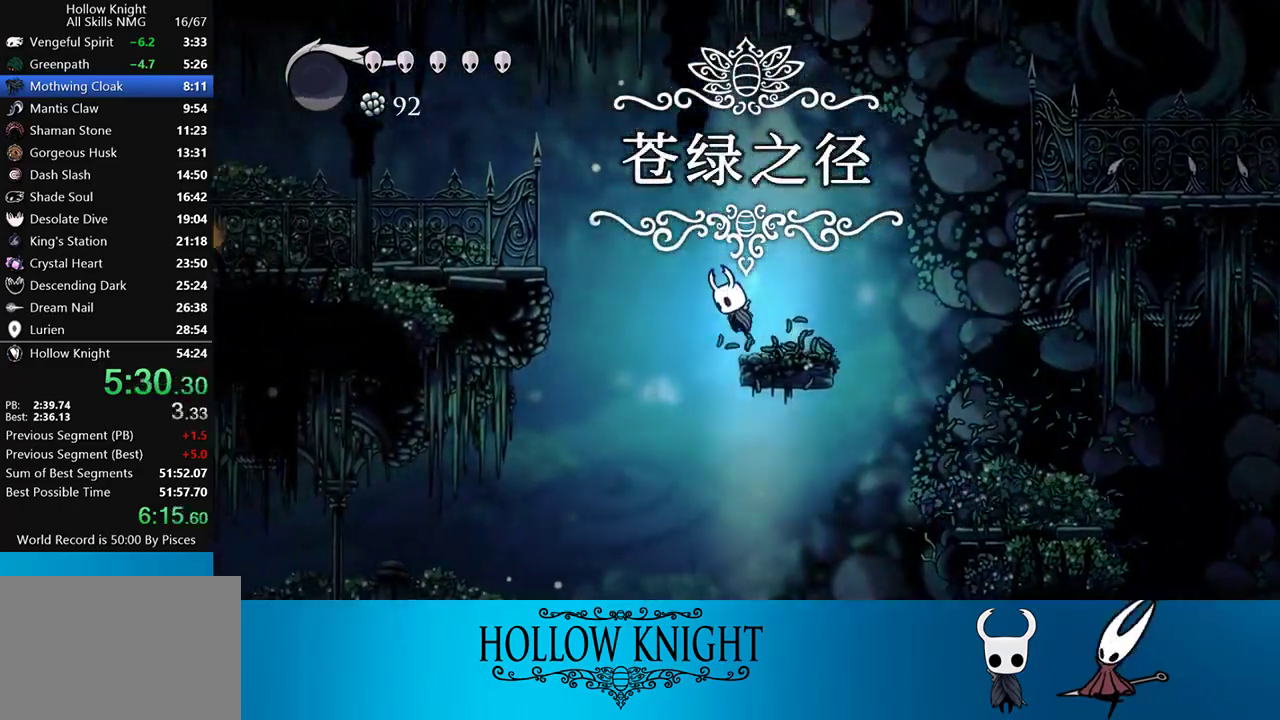
{"buttons": ["DPAD_LEFT"], "events": [[450, "CROSS", "up"]]}
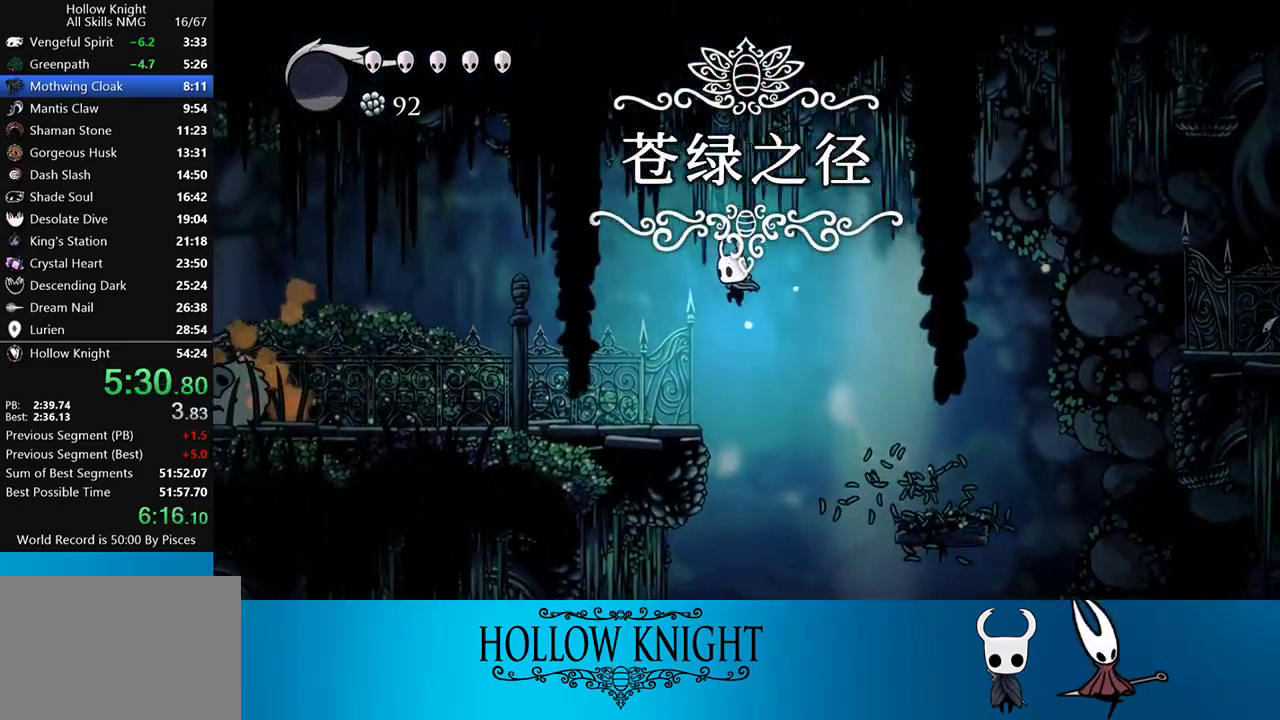
{"buttons": ["DPAD_LEFT"], "events": []}
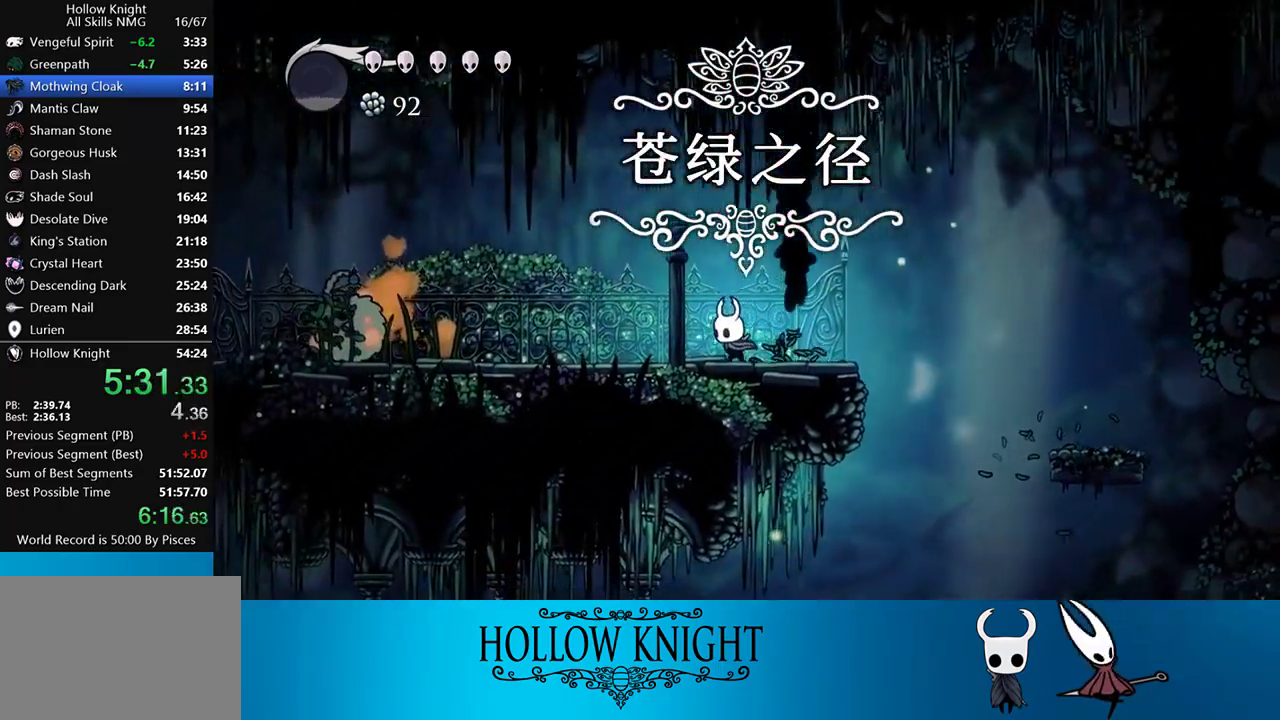
{"buttons": ["DPAD_LEFT"], "events": []}
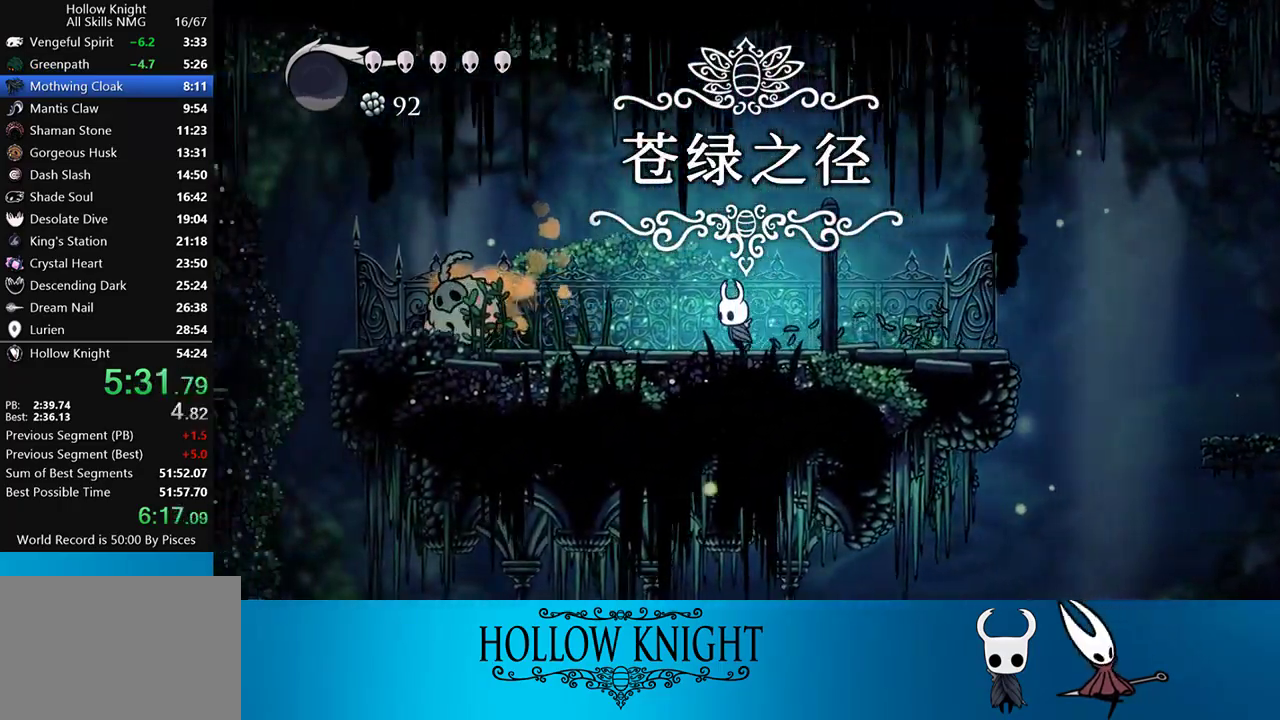
{"buttons": ["DPAD_LEFT"], "events": []}
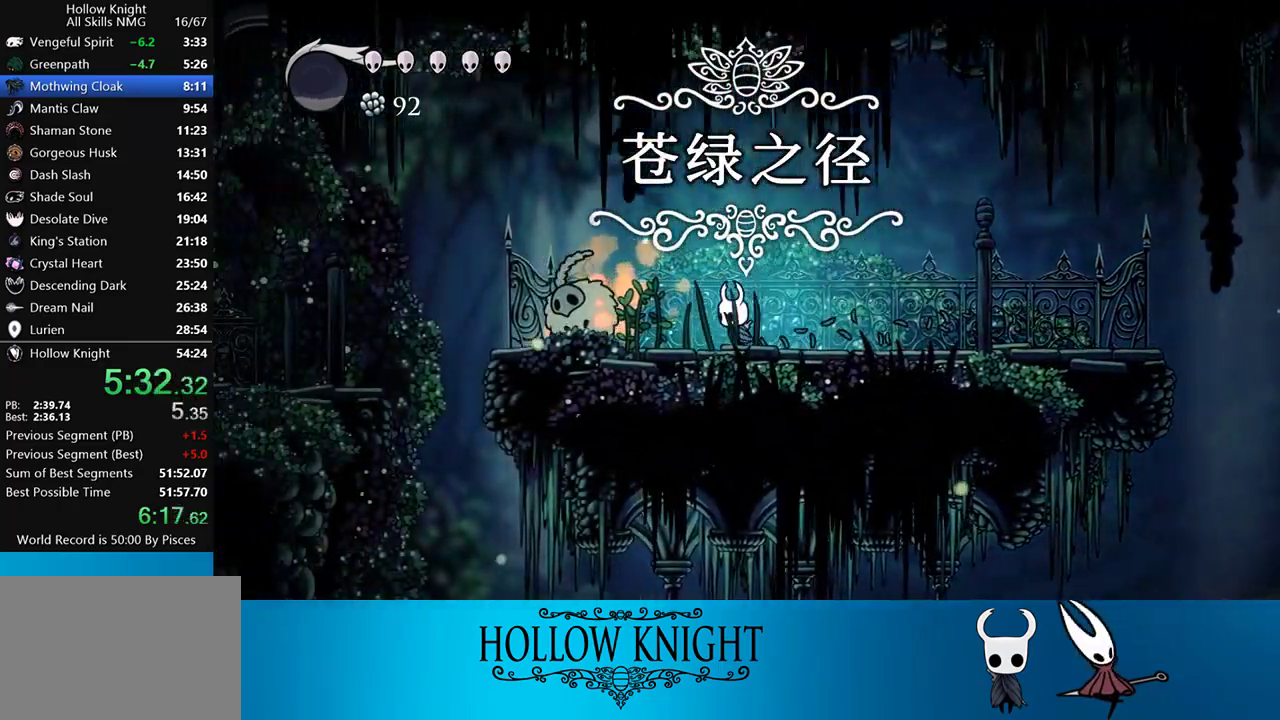
{"buttons": ["DPAD_DOWN", "DPAD_LEFT"], "events": [[183, "DPAD_DOWN", "down"], [283, "CROSS", "down"], [317, "SQUARE", "down"], [417, "CROSS", "up"], [450, "SQUARE", "up"]]}
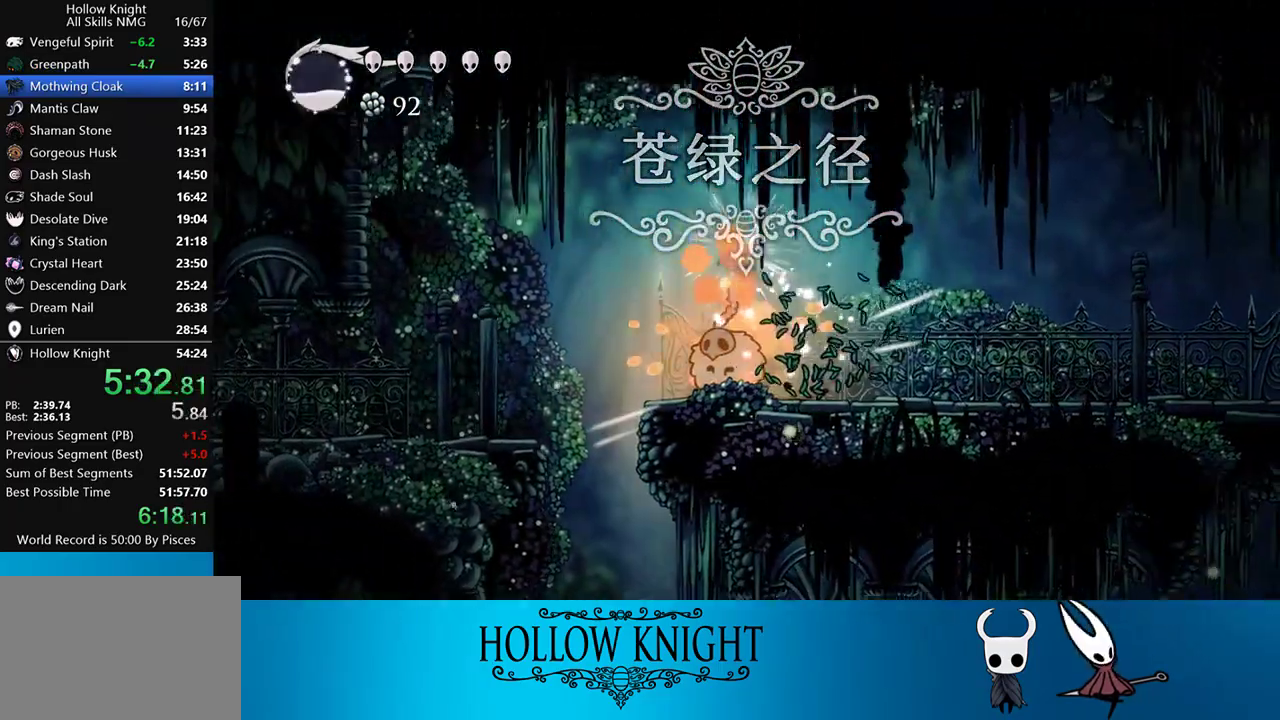
{"buttons": ["DPAD_LEFT"], "events": [[217, "SQUARE", "down"], [350, "SQUARE", "up"], [483, "DPAD_DOWN", "up"]]}
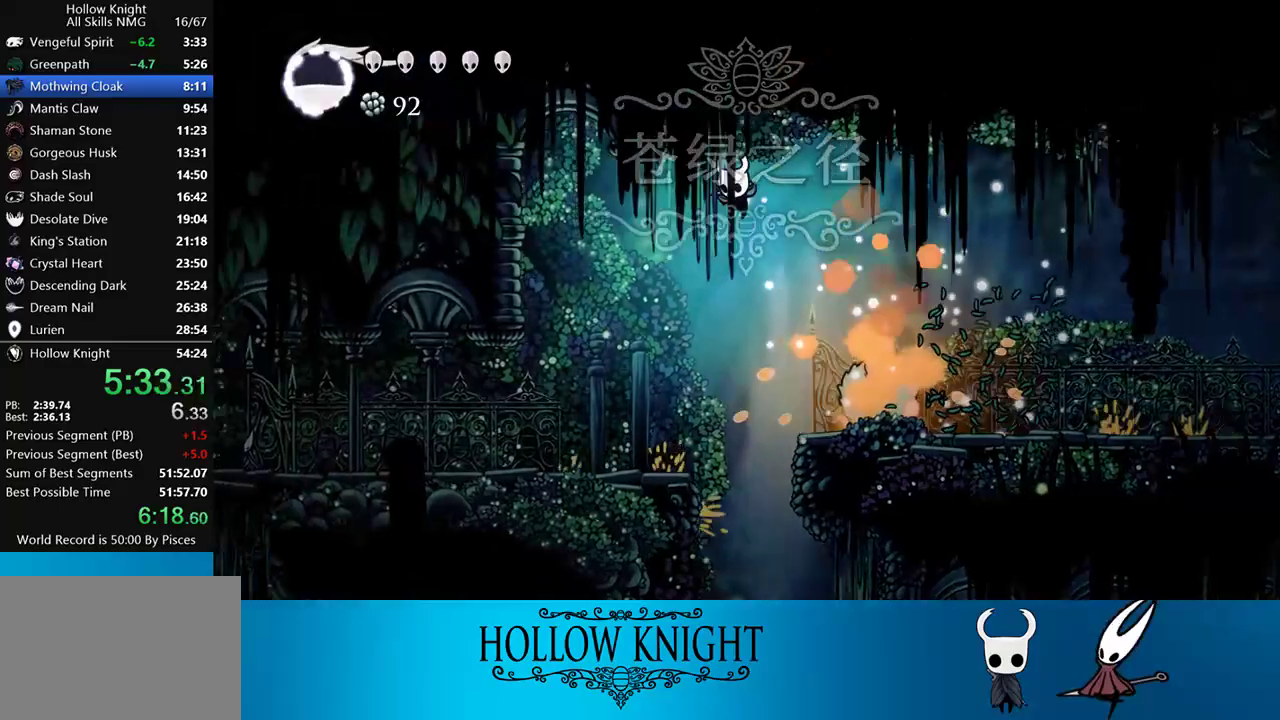
{"buttons": ["DPAD_LEFT"], "events": []}
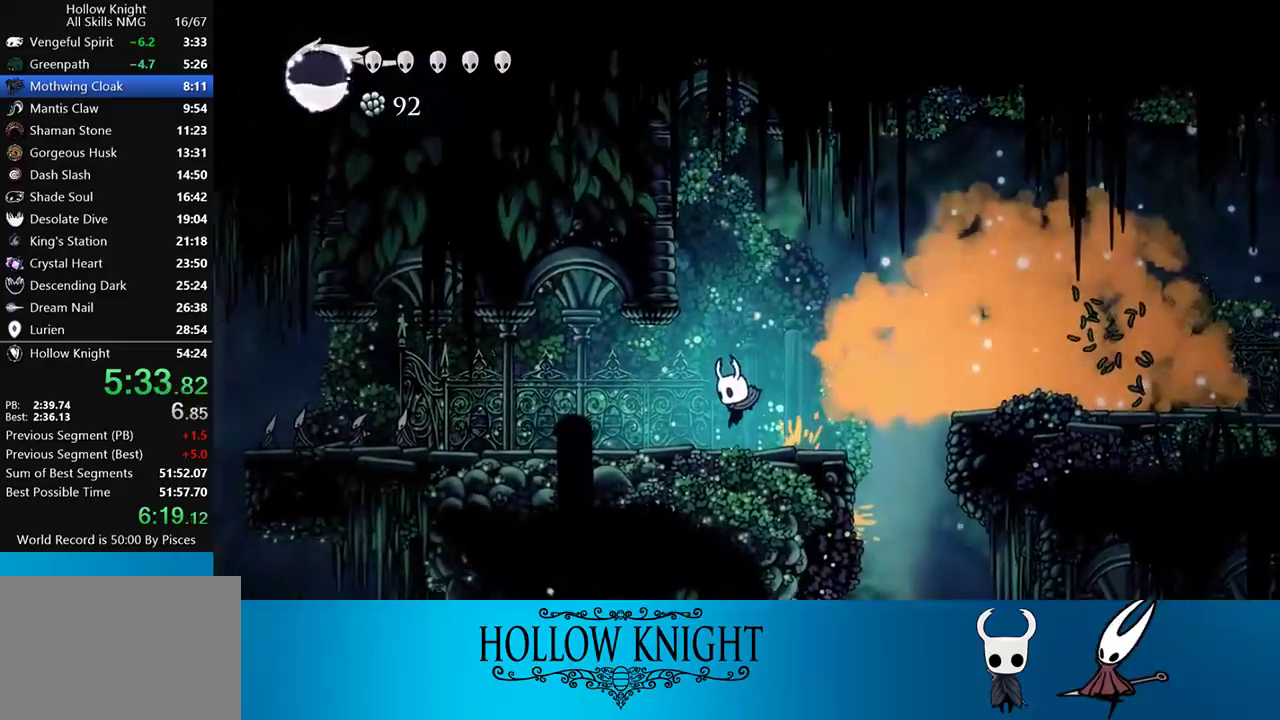
{"buttons": ["DPAD_LEFT"], "events": []}
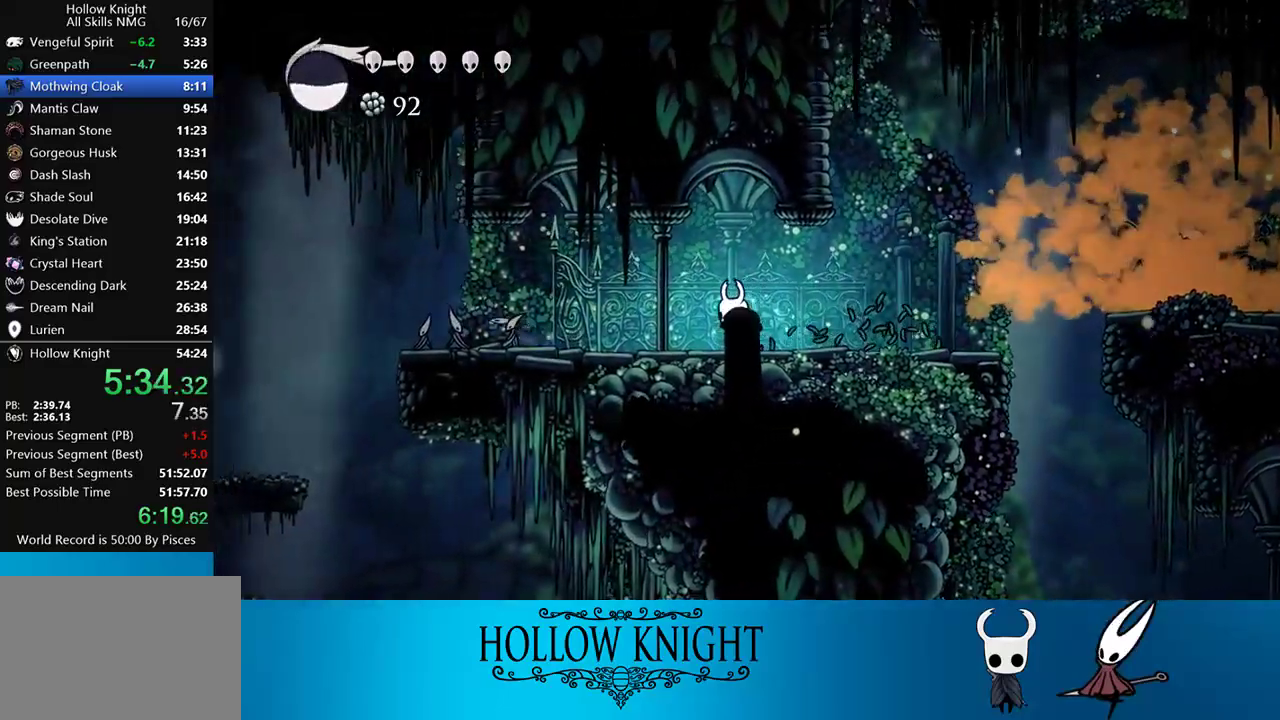
{"buttons": ["DPAD_LEFT"], "events": []}
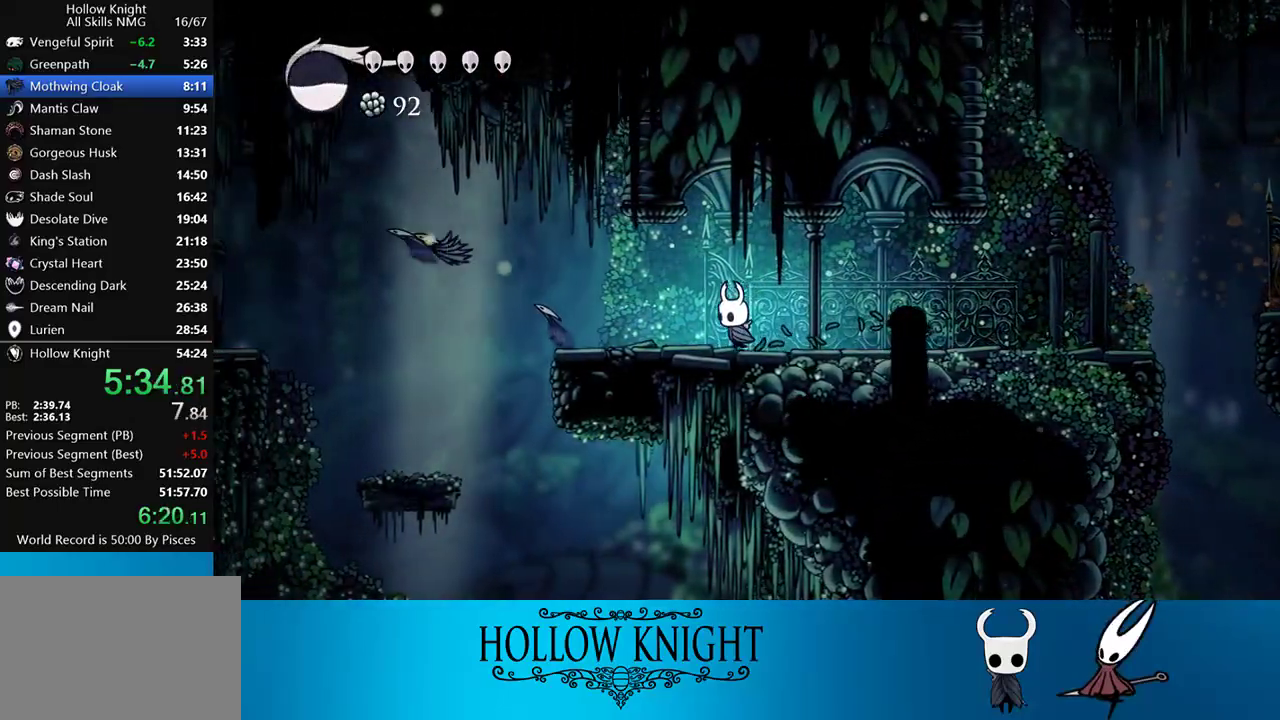
{"buttons": ["DPAD_LEFT"], "events": []}
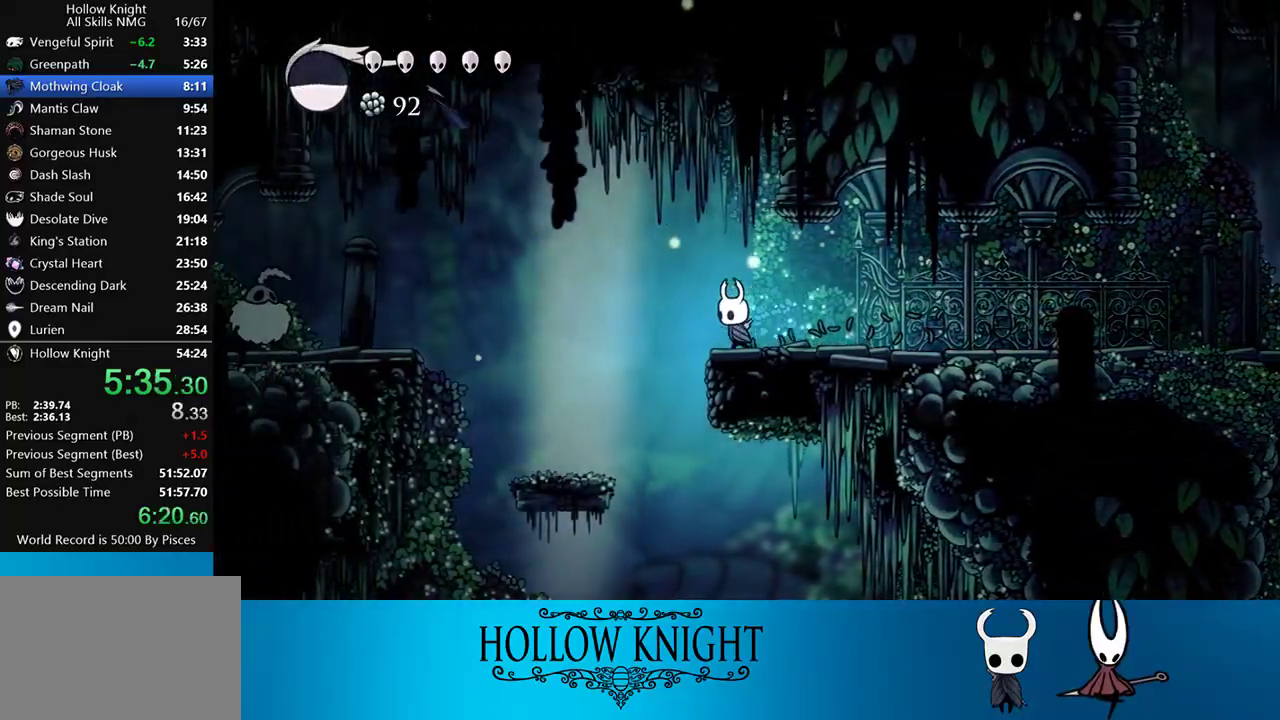
{"buttons": ["DPAD_LEFT"], "events": []}
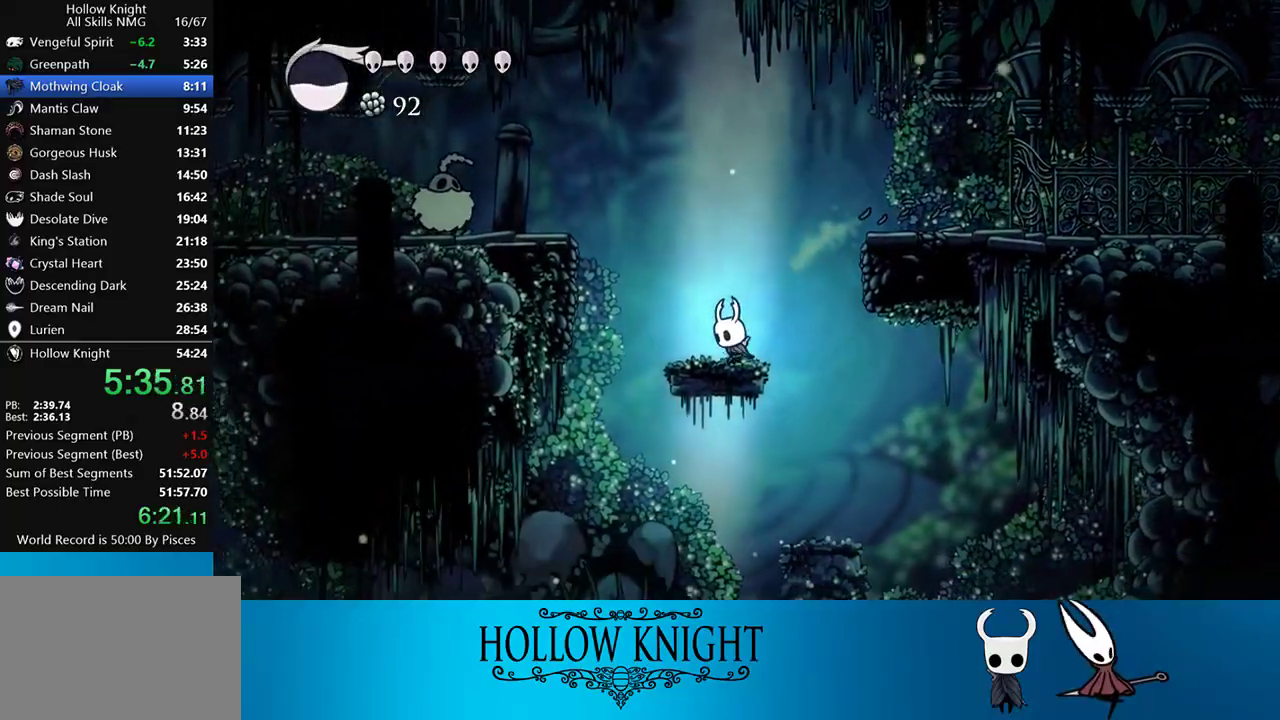
{"buttons": ["CROSS", "DPAD_LEFT"], "events": [[117, "CROSS", "down"]]}
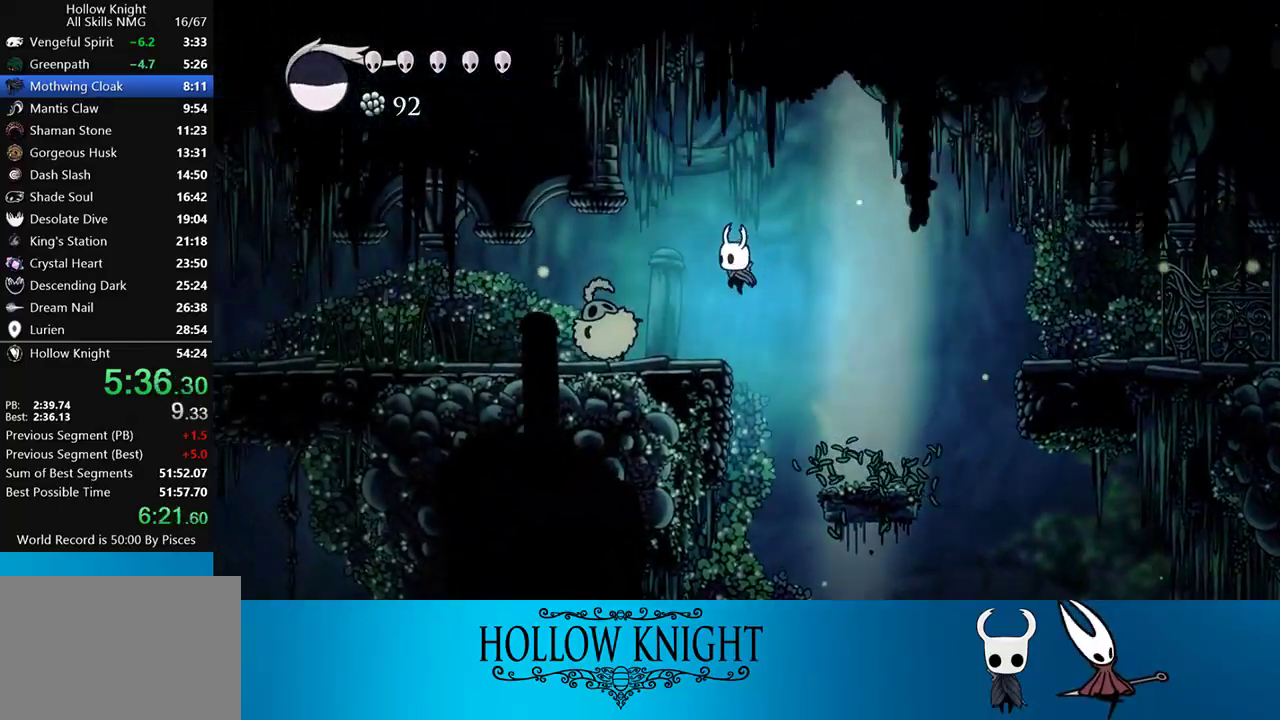
{"buttons": ["DPAD_LEFT"], "events": [[17, "CROSS", "up"], [50, "DPAD_DOWN", "down"], [167, "SQUARE", "down"], [283, "SQUARE", "up"], [317, "DPAD_DOWN", "up"]]}
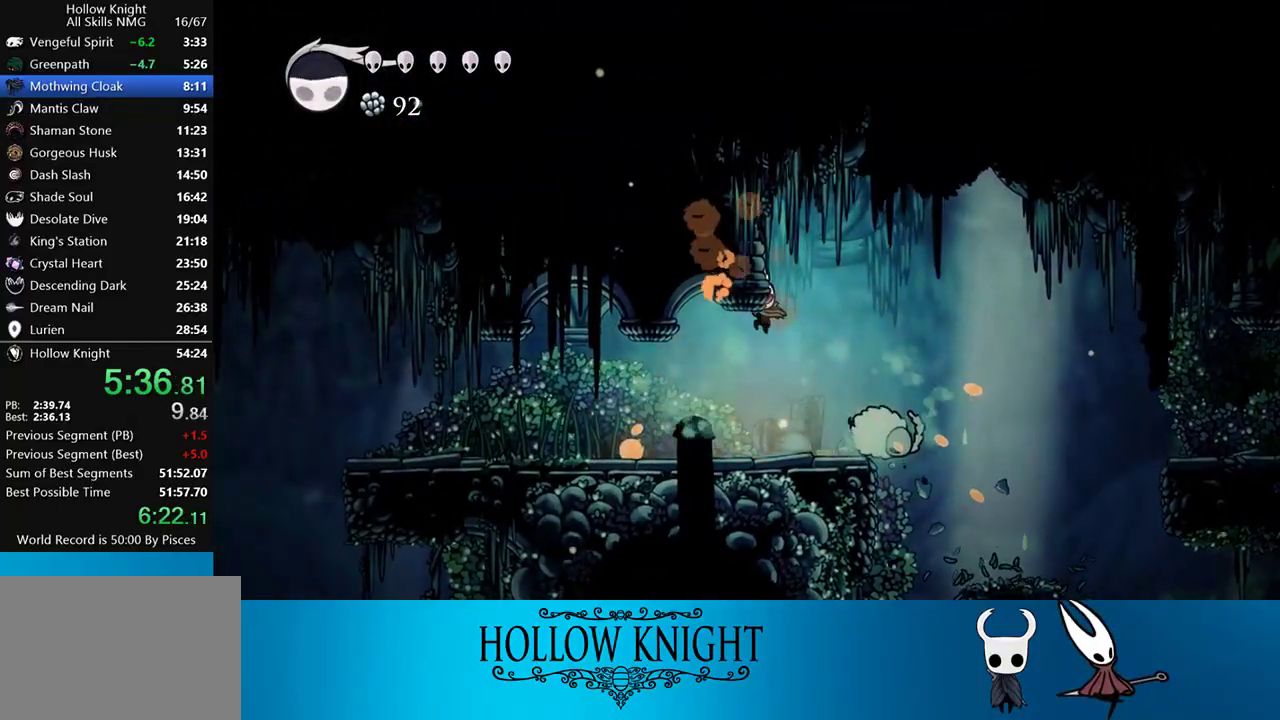
{"buttons": ["DPAD_LEFT"], "events": []}